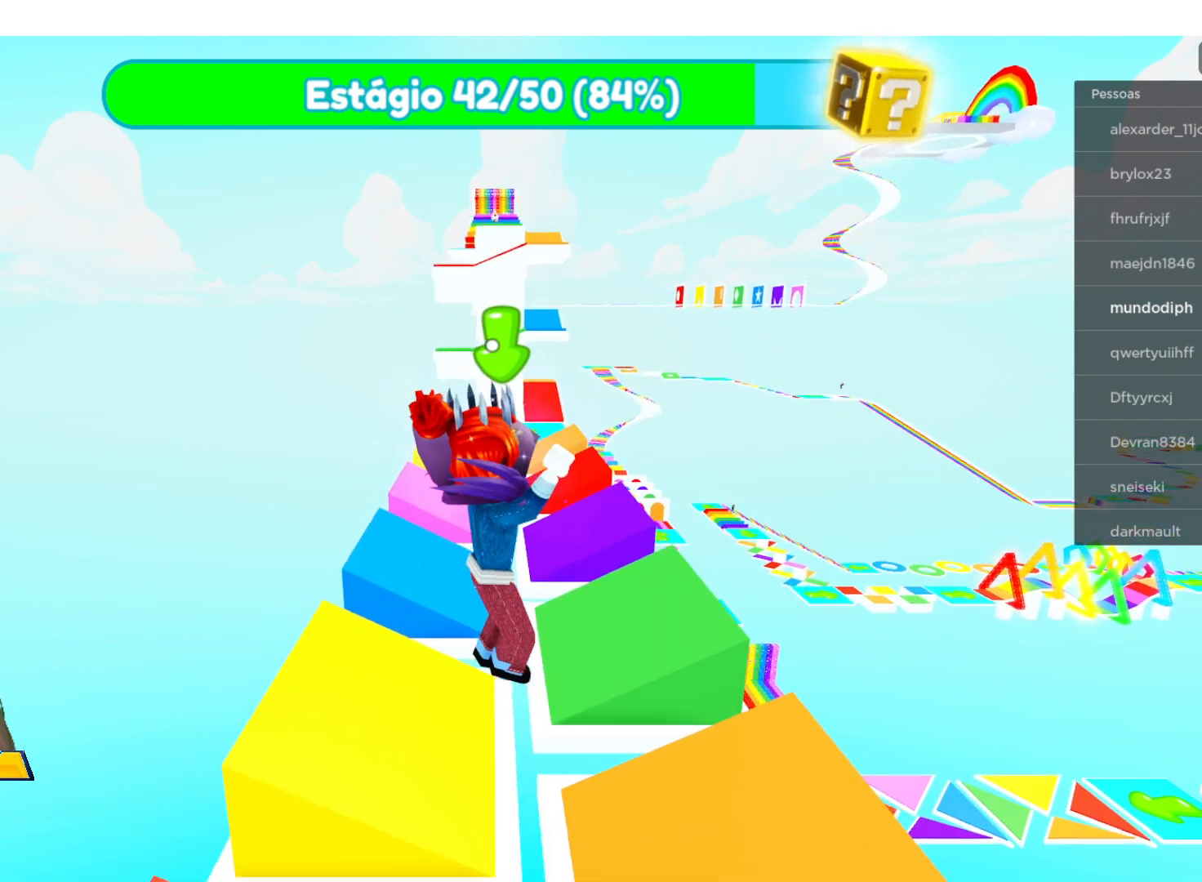
Gameplay with a controller (Xbox layout); each line is a JSON object with the inputs held at the frame after it. "events" lists button and stick changes between this image and that frame as [ms after this image, input, new state], when the widget could be followed in between.
{"buttons": [], "left_stick": "up-left", "right_stick": "center", "events": [[200, "left_stick", "up"], [334, "left_stick", "up-left"]]}
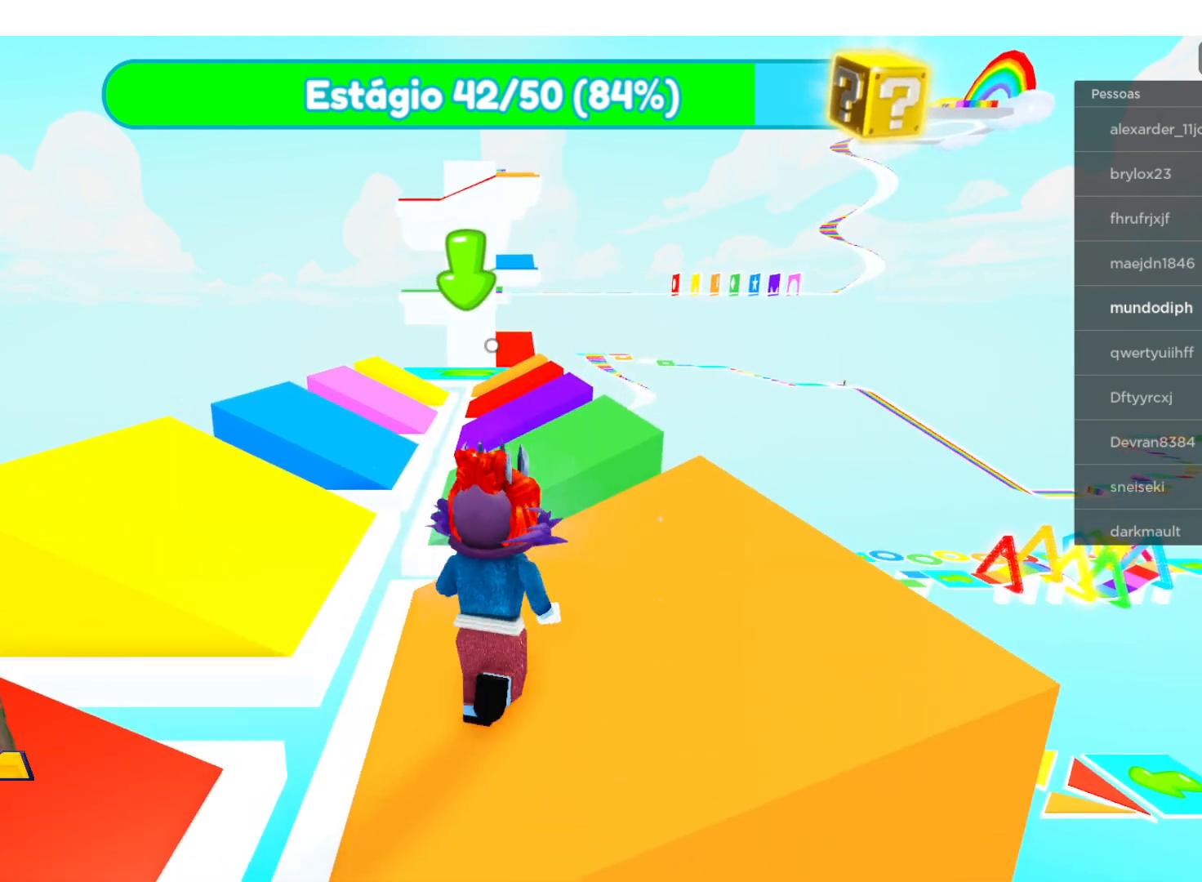
{"buttons": [], "left_stick": "up-left", "right_stick": "center", "events": [[33, "A", "down"], [200, "A", "up"]]}
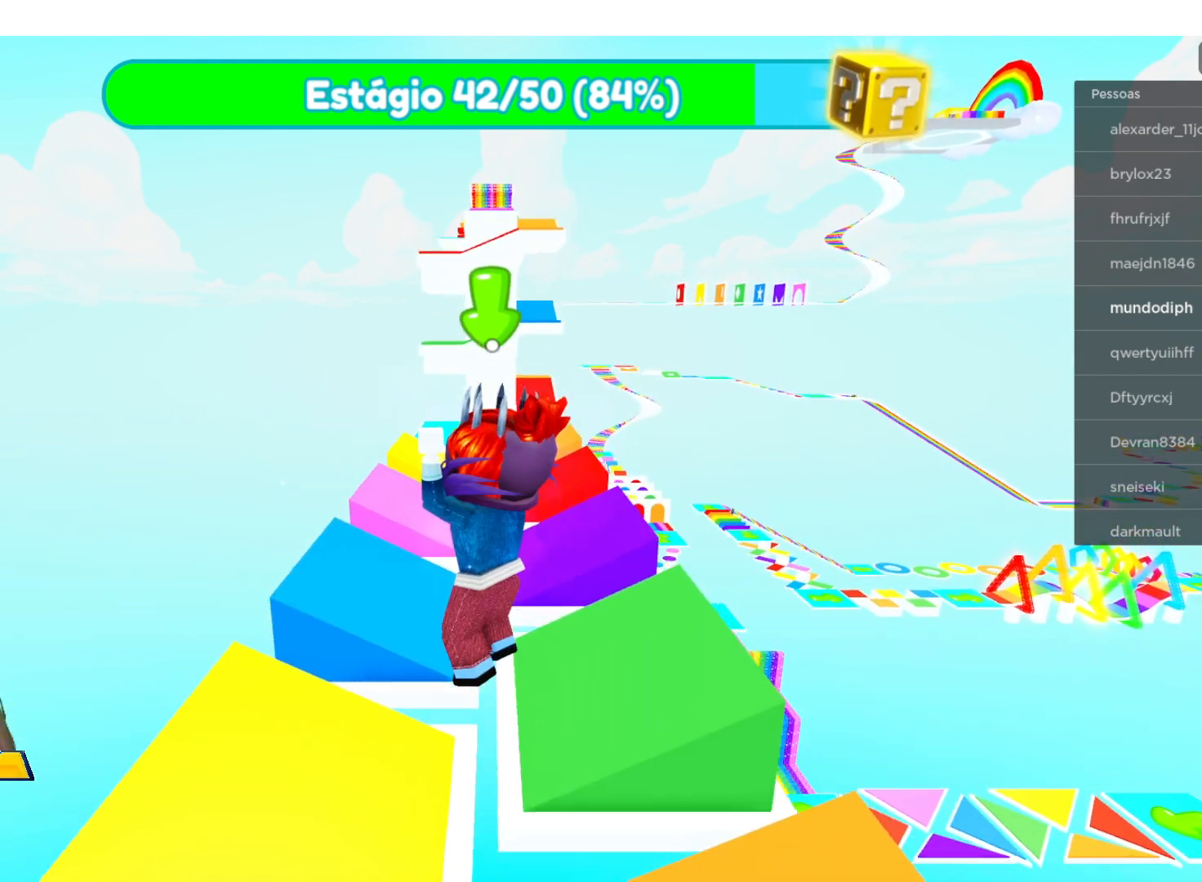
{"buttons": [], "left_stick": "up", "right_stick": "center", "events": [[467, "left_stick", "up"]]}
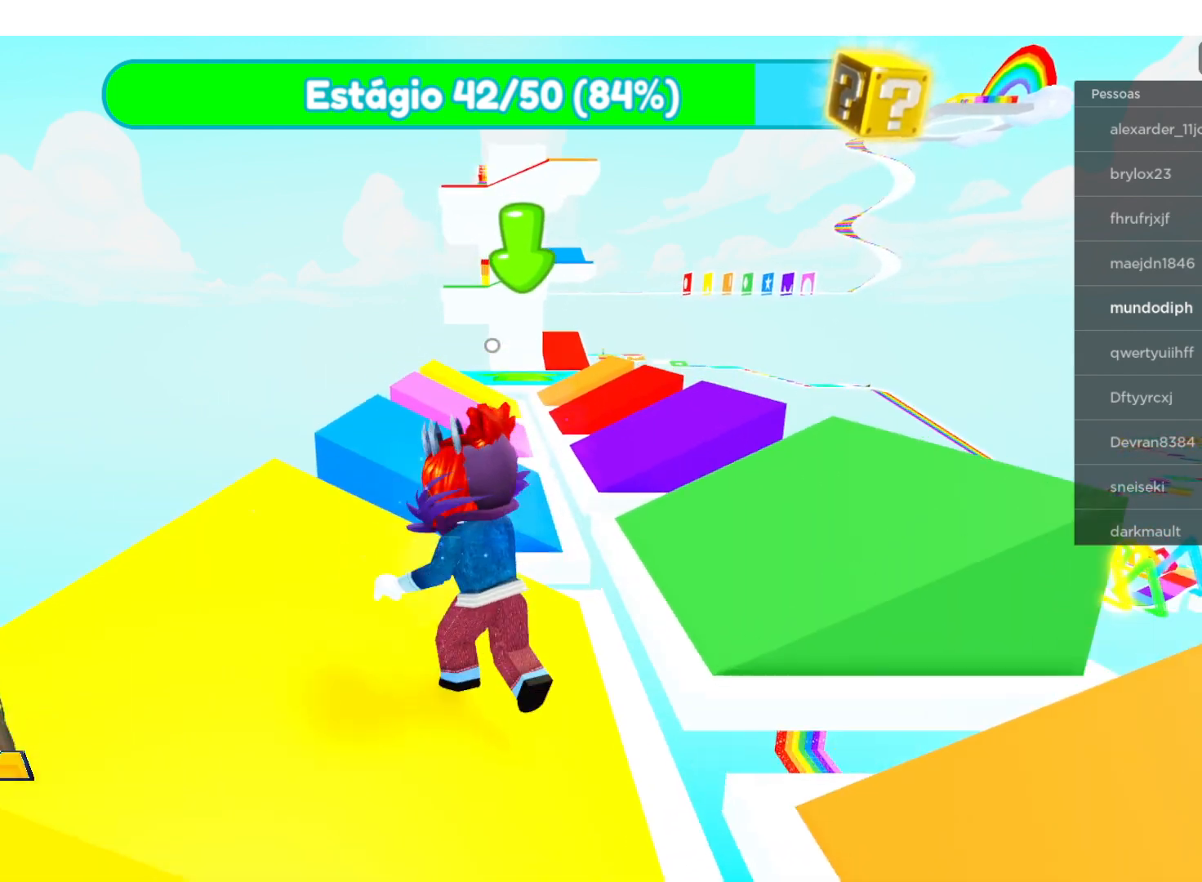
{"buttons": [], "left_stick": "up-right", "right_stick": "center", "events": [[100, "left_stick", "up-right"], [167, "A", "down"], [367, "A", "up"]]}
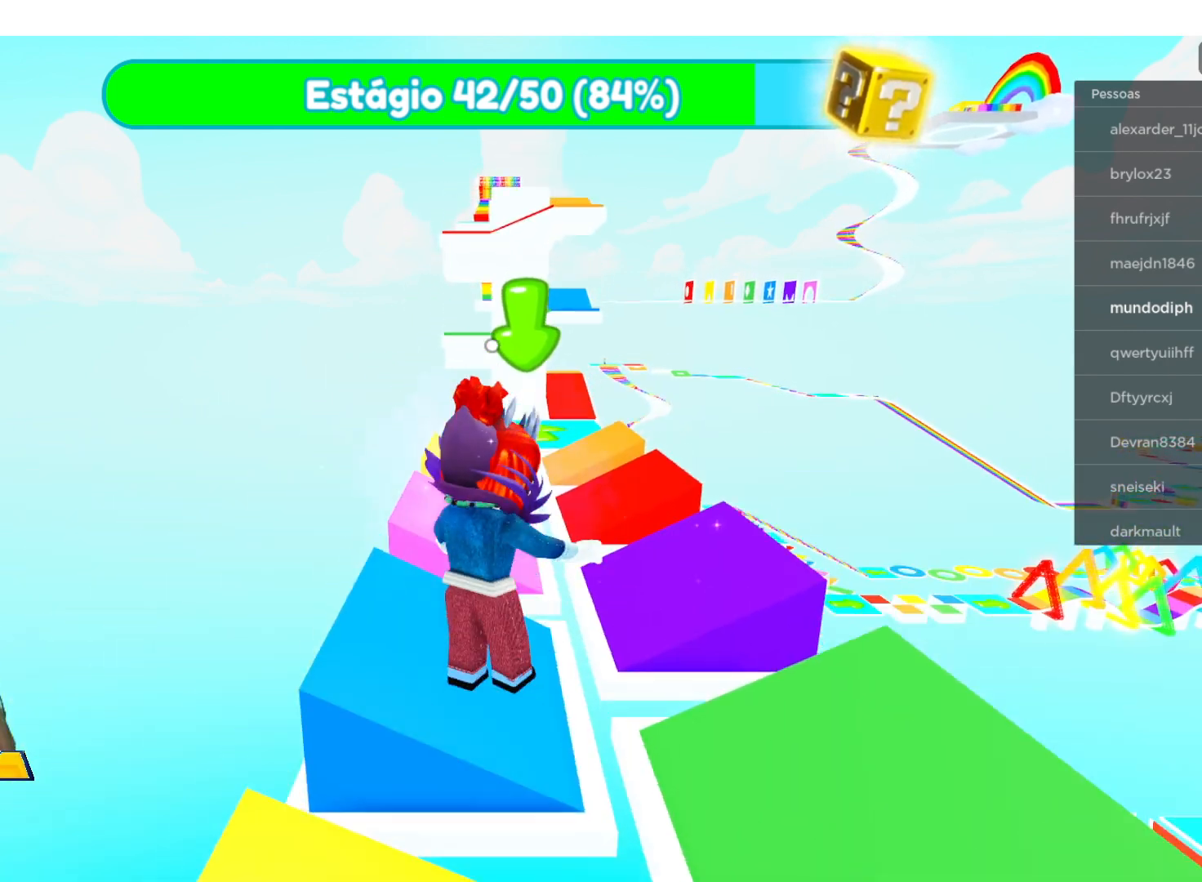
{"buttons": [], "left_stick": "up-right", "right_stick": "center", "events": []}
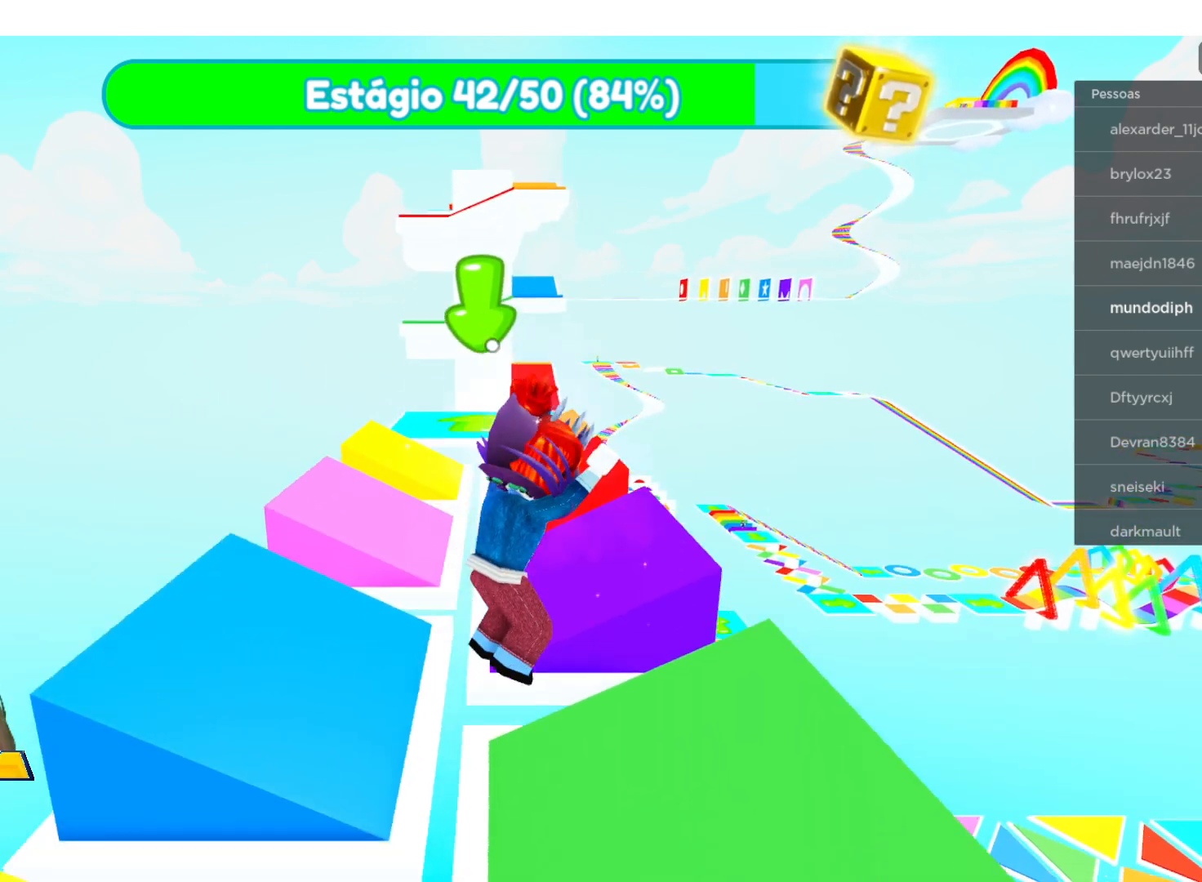
{"buttons": ["A"], "left_stick": "up-left", "right_stick": "center", "events": [[34, "left_stick", "up-left"], [334, "A", "down"]]}
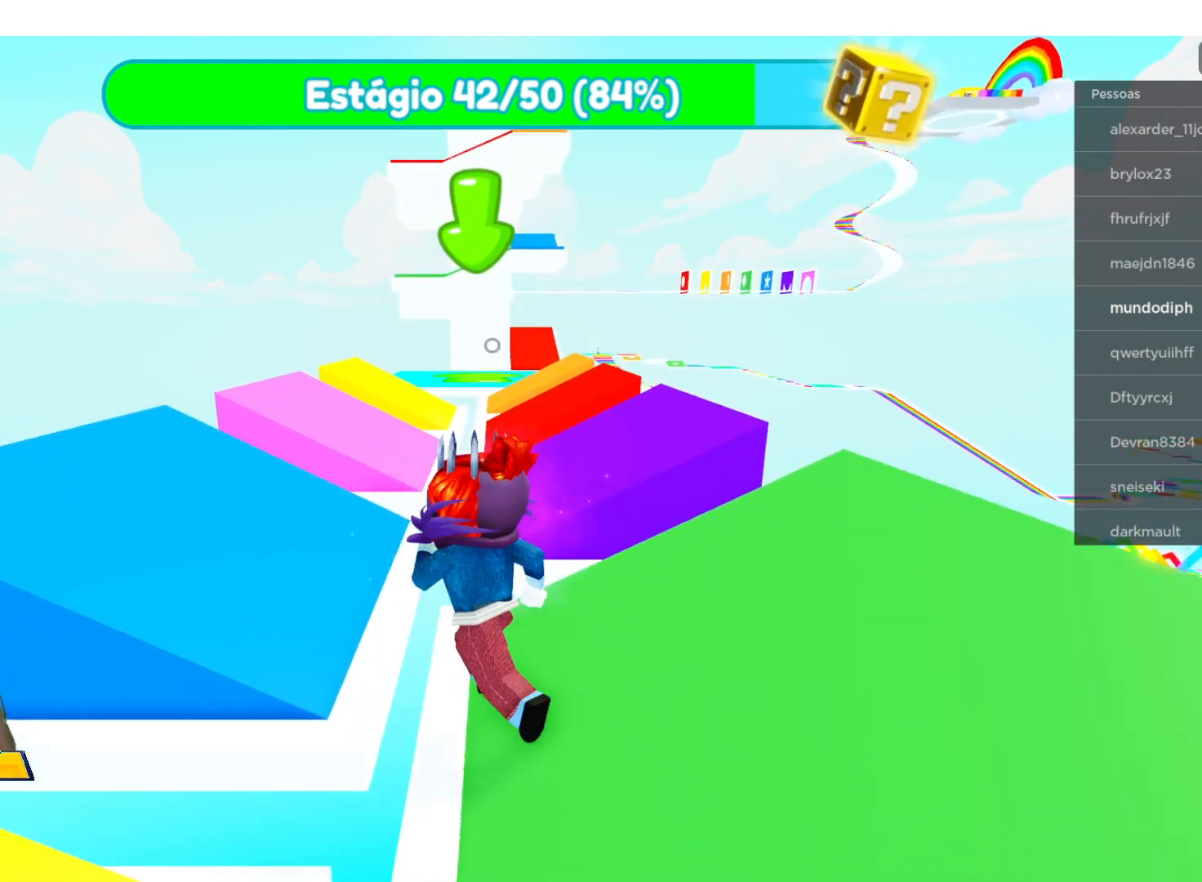
{"buttons": [], "left_stick": "up-left", "right_stick": "center", "events": [[33, "A", "up"]]}
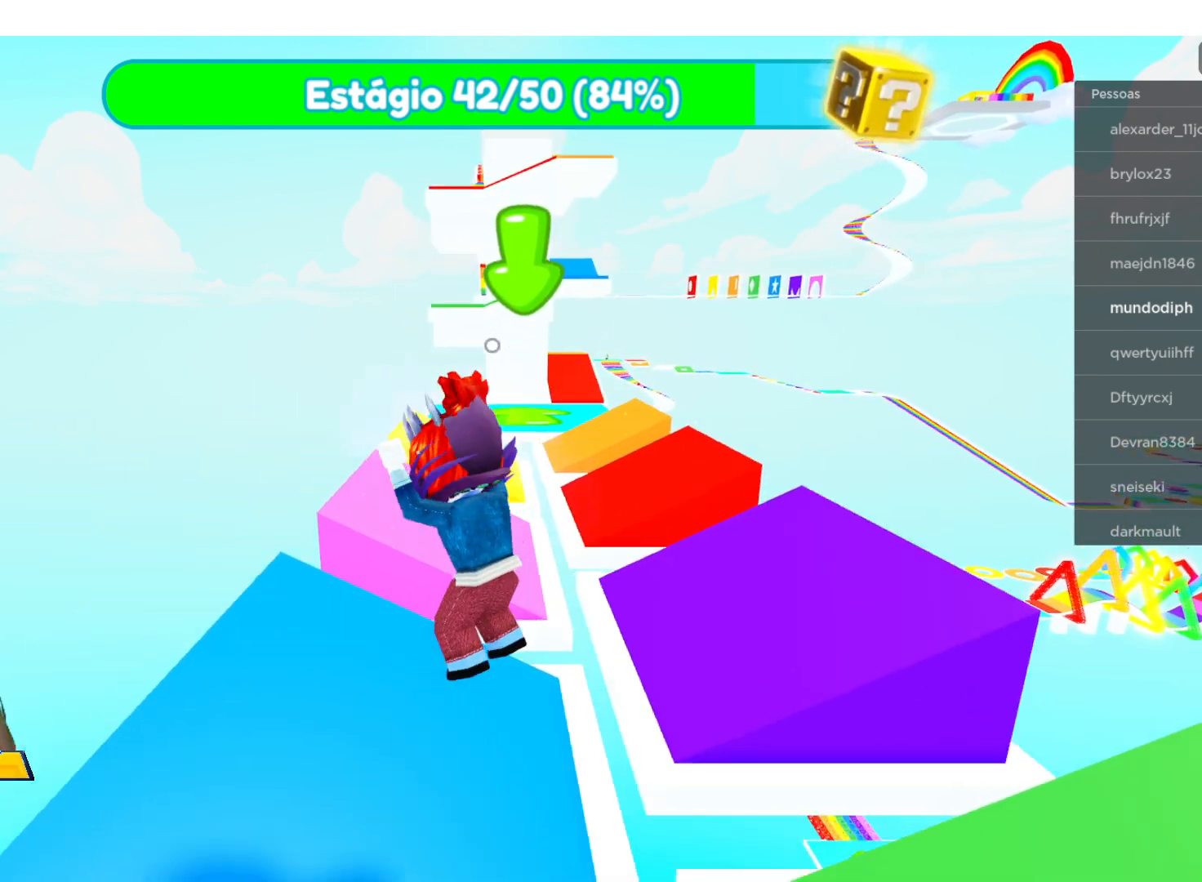
{"buttons": ["A"], "left_stick": "up-right", "right_stick": "center", "events": [[267, "left_stick", "up-right"], [434, "A", "down"]]}
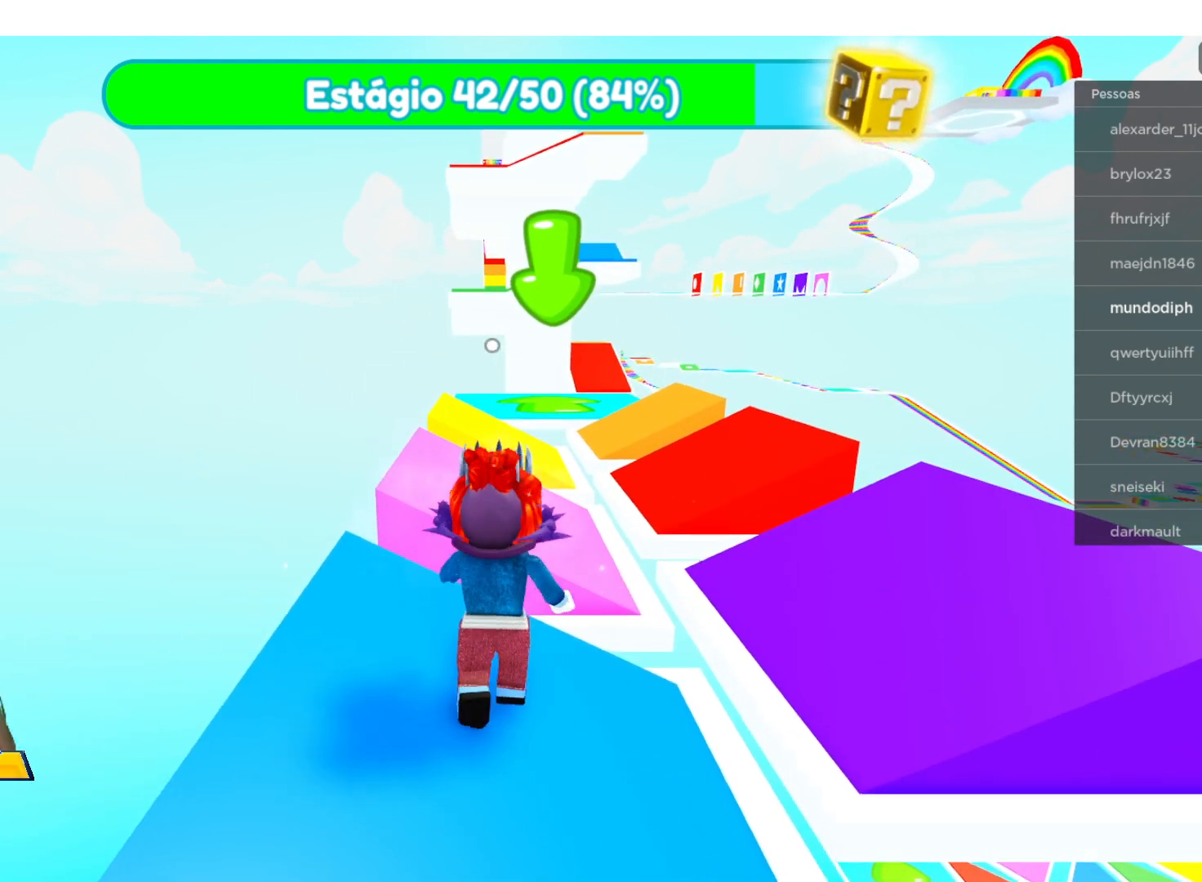
{"buttons": [], "left_stick": "up-right", "right_stick": "center", "events": [[100, "A", "up"]]}
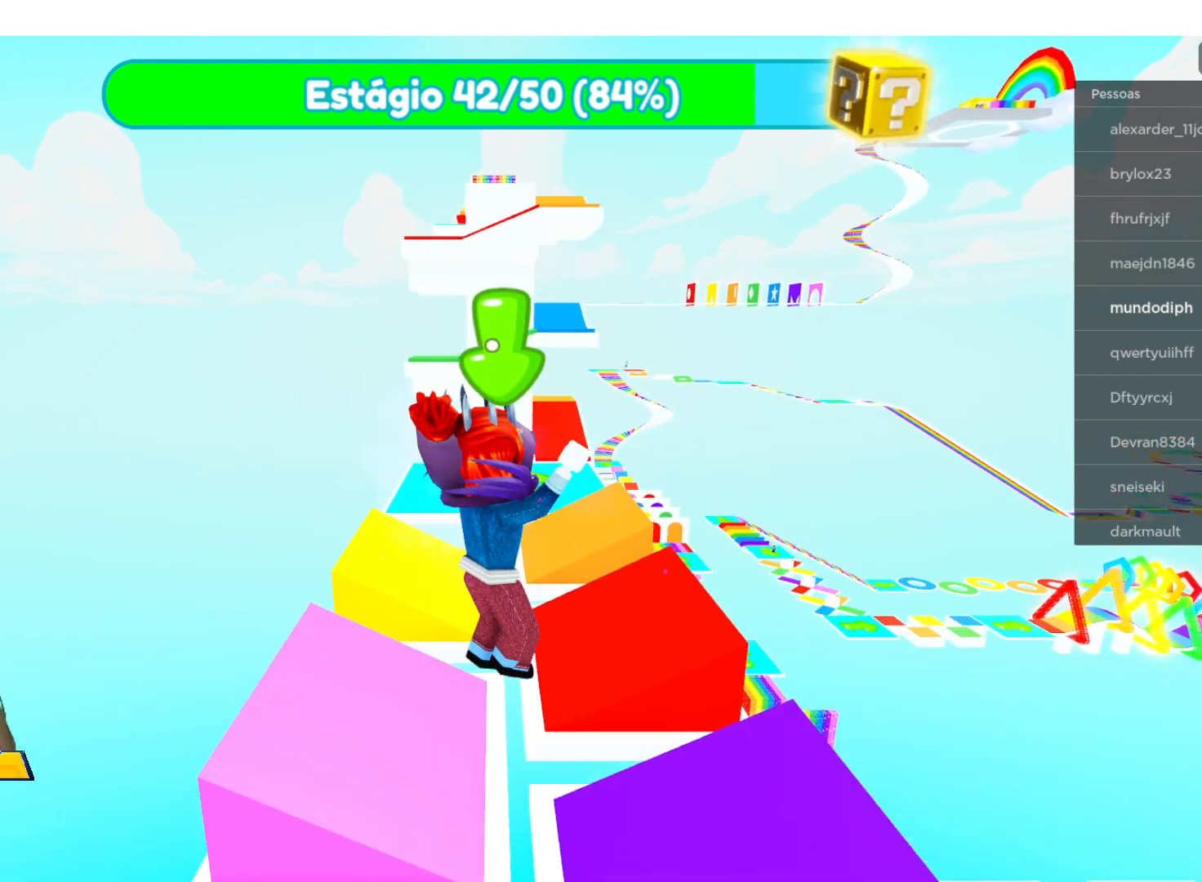
{"buttons": [], "left_stick": "up-right", "right_stick": "center", "events": []}
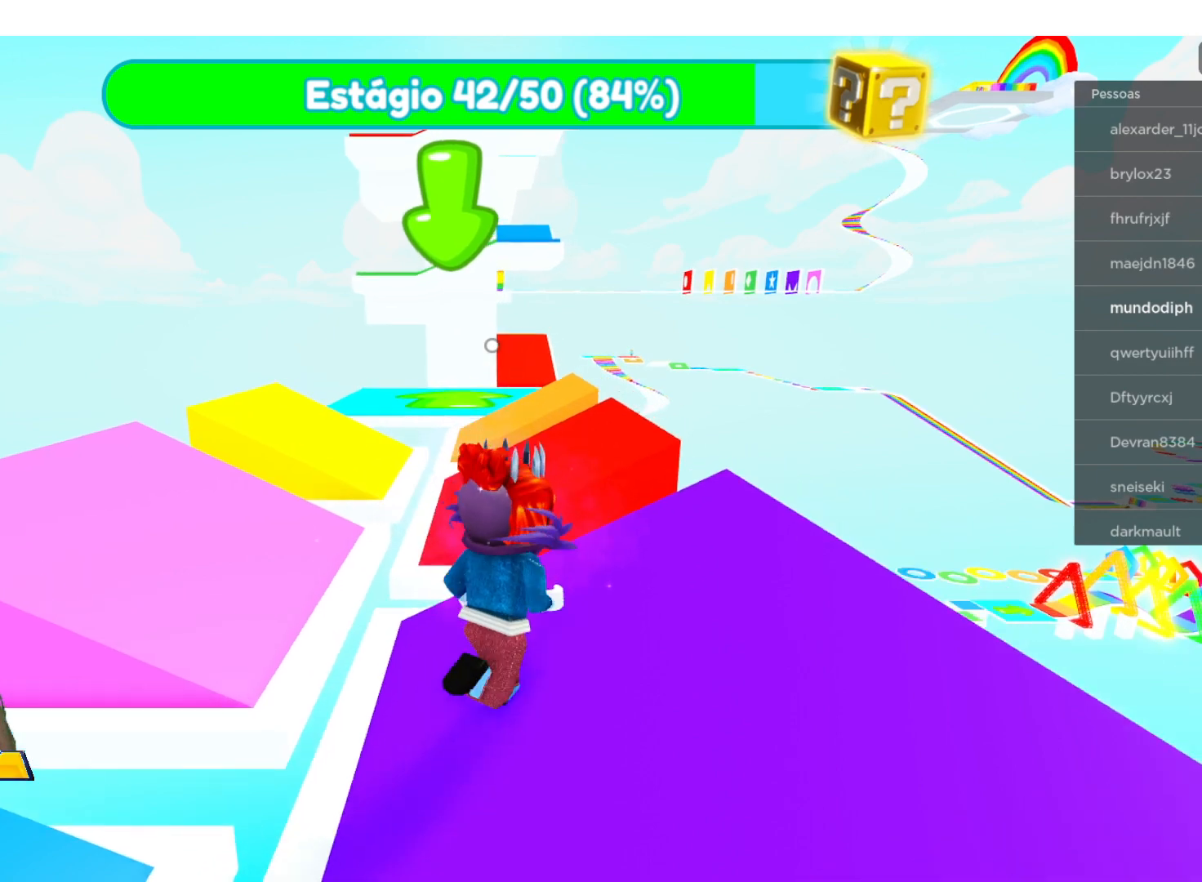
{"buttons": [], "left_stick": "left", "right_stick": "center", "events": [[133, "A", "down"], [133, "left_stick", "up-left"], [300, "A", "up"], [500, "left_stick", "left"]]}
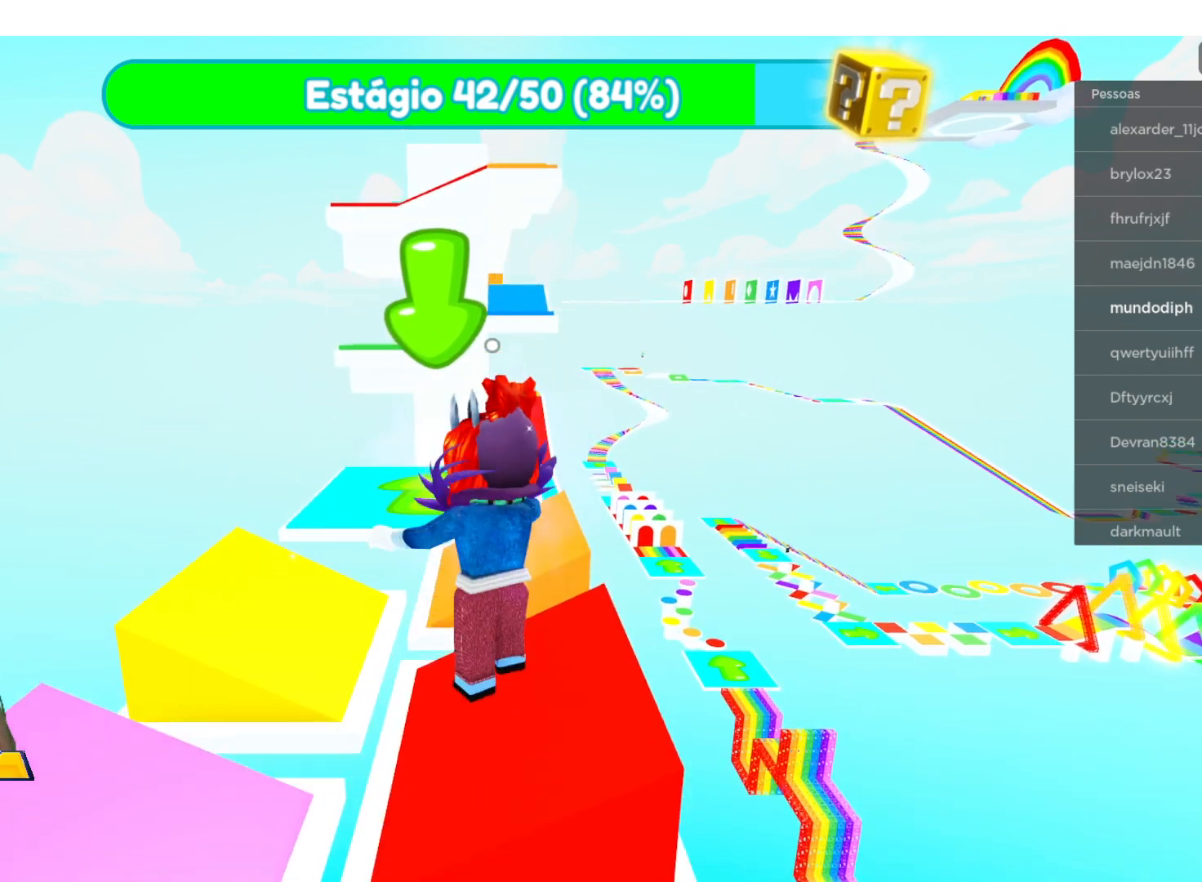
{"buttons": [], "left_stick": "left", "right_stick": "center", "events": []}
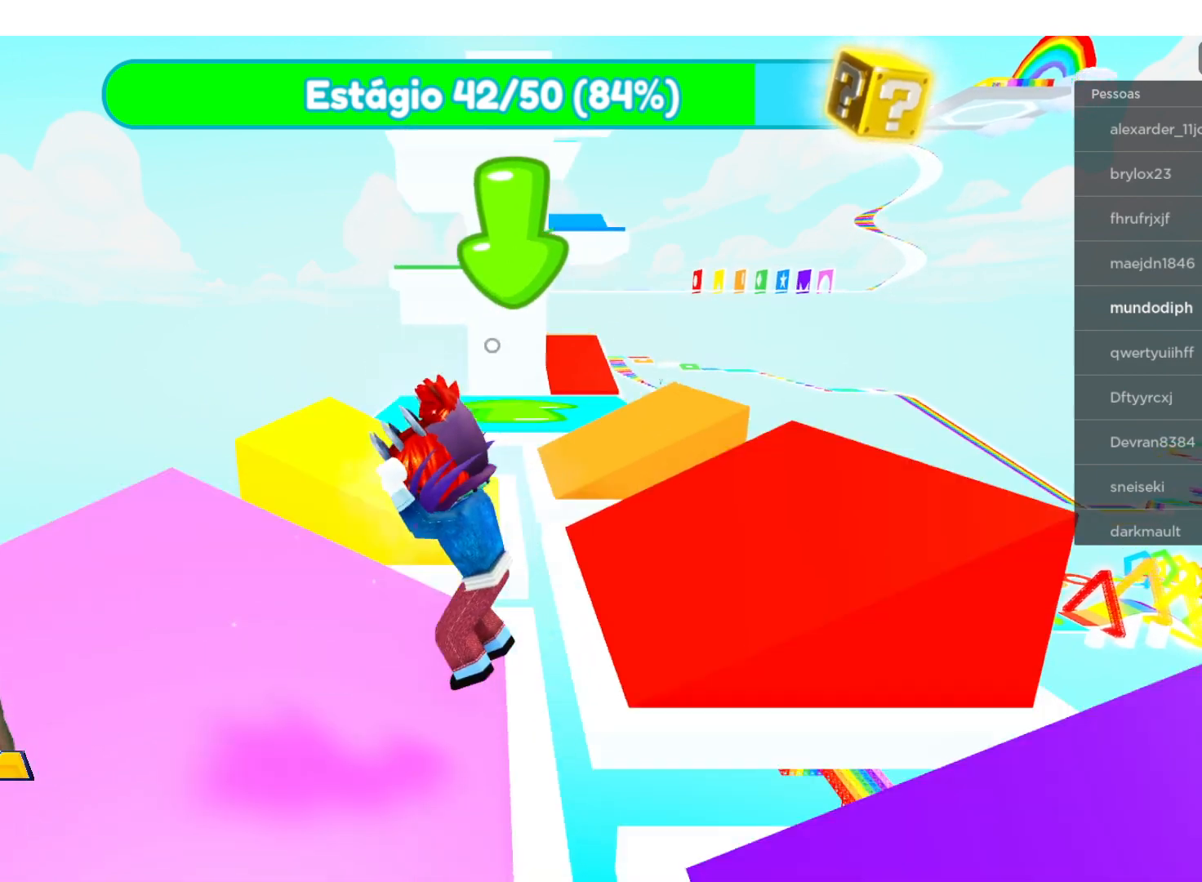
{"buttons": [], "left_stick": "center", "right_stick": "center", "events": [[133, "left_stick", "center"]]}
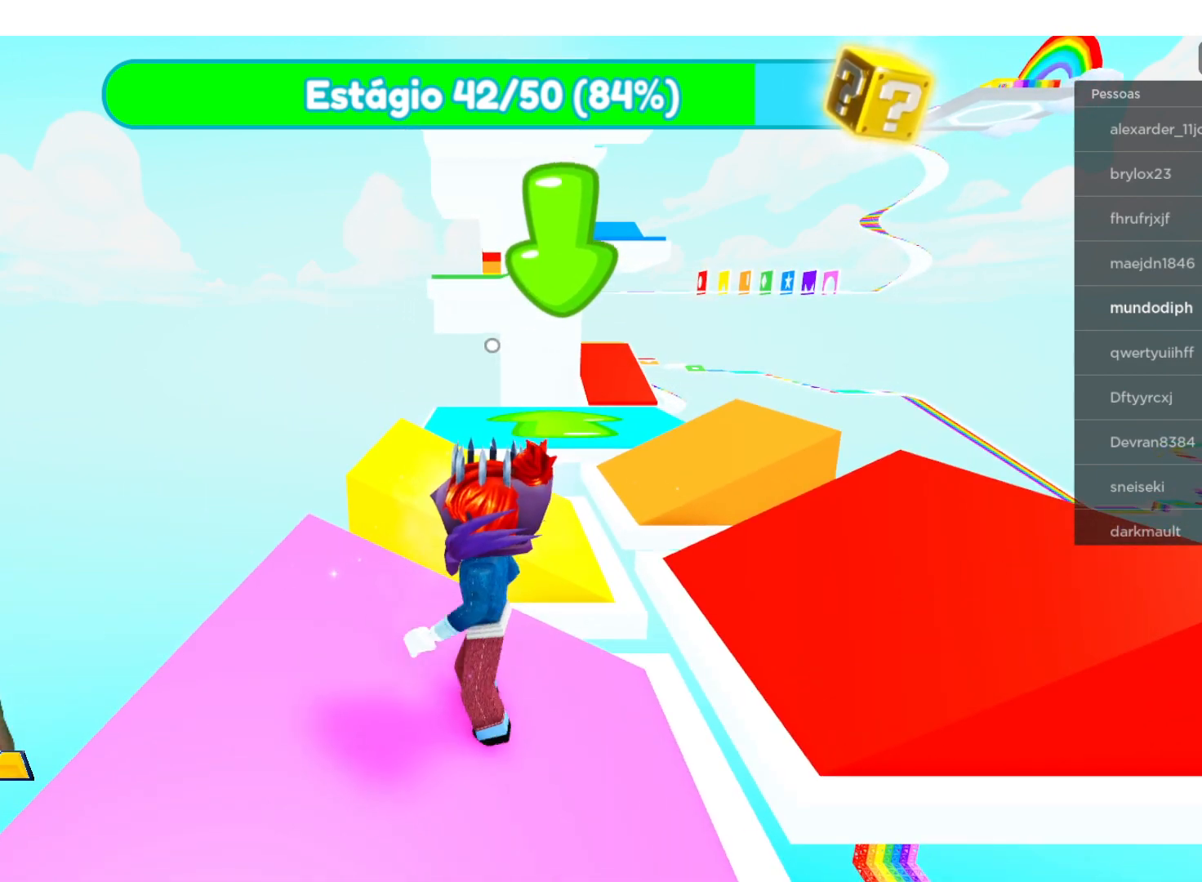
{"buttons": ["A"], "left_stick": "up-right", "right_stick": "center", "events": [[167, "left_stick", "right"], [301, "left_stick", "up-right"], [468, "A", "down"]]}
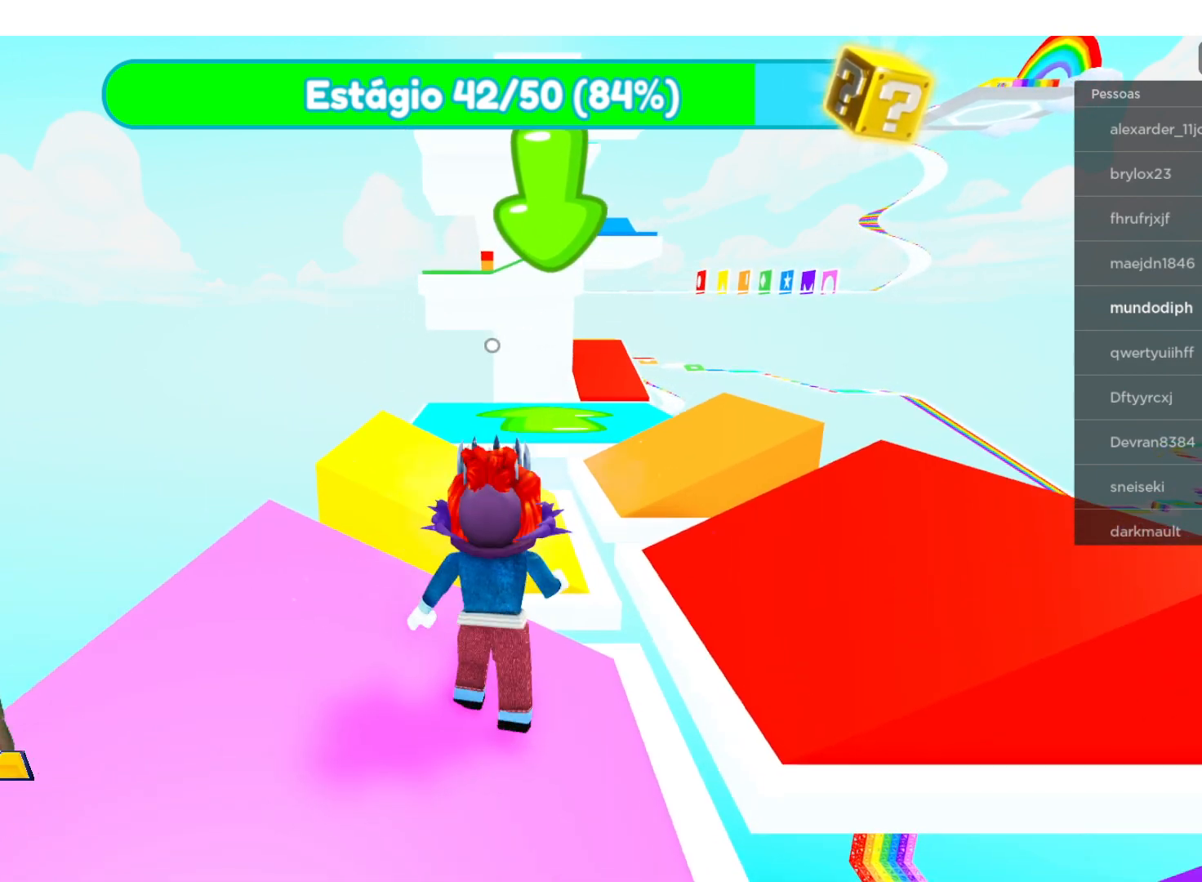
{"buttons": [], "left_stick": "up-right", "right_stick": "center", "events": [[100, "A", "up"]]}
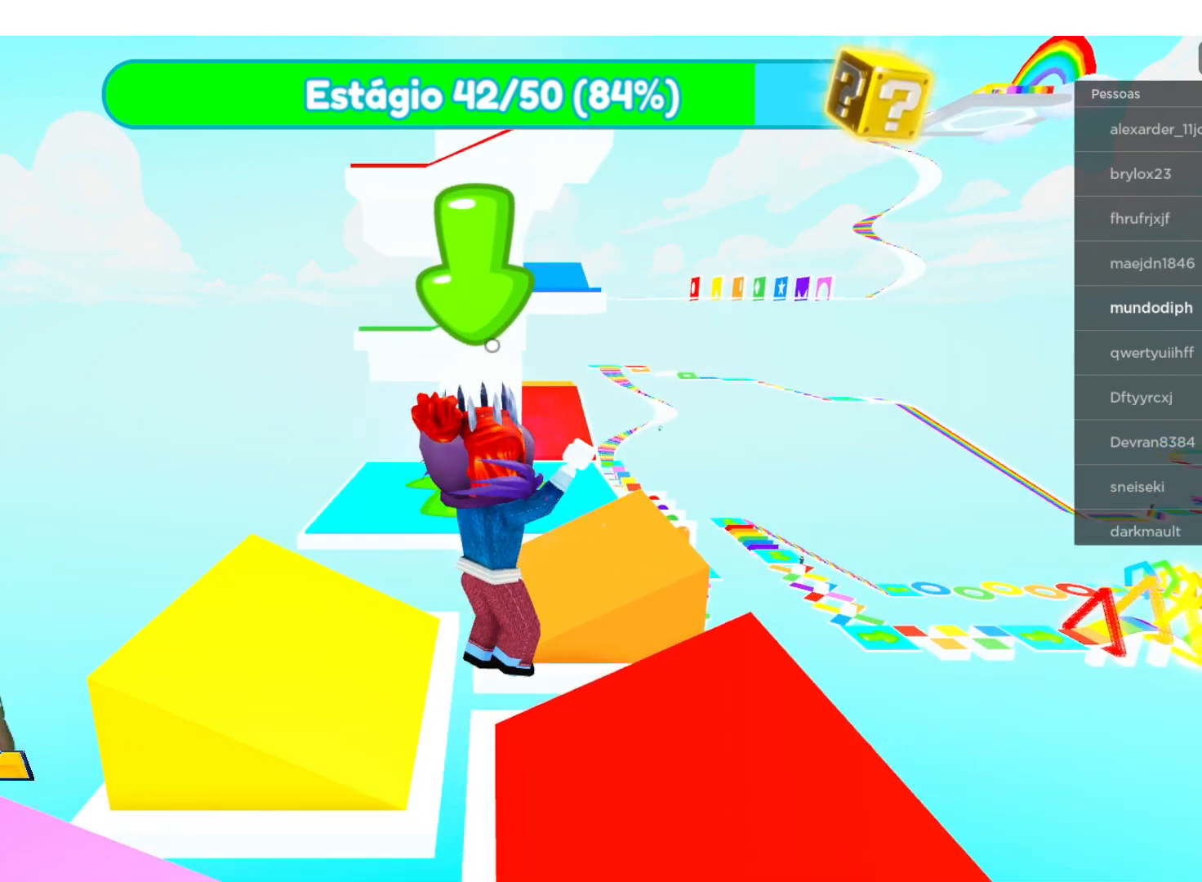
{"buttons": ["A"], "left_stick": "up-left", "right_stick": "center", "events": [[267, "left_stick", "up"], [367, "left_stick", "up-left"], [467, "A", "down"]]}
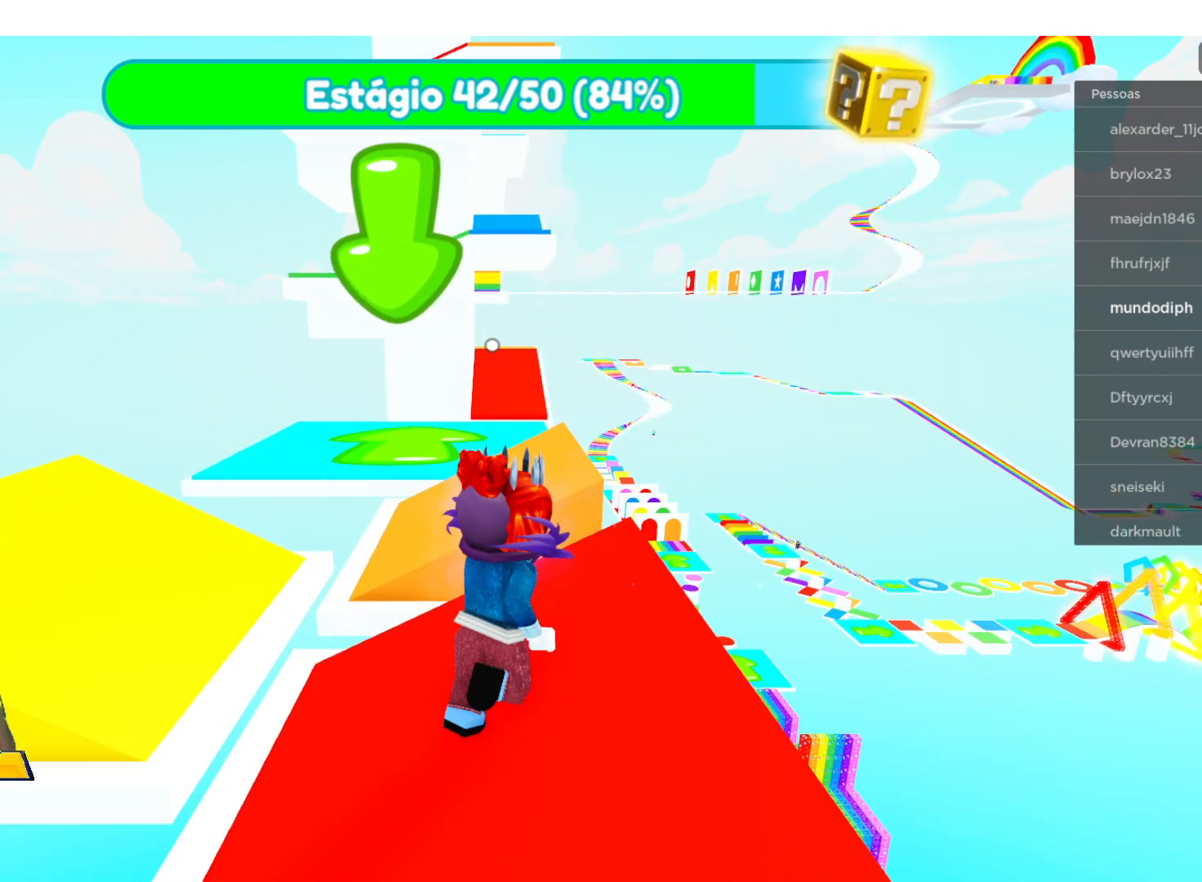
{"buttons": [], "left_stick": "up-left", "right_stick": "center", "events": [[167, "A", "up"]]}
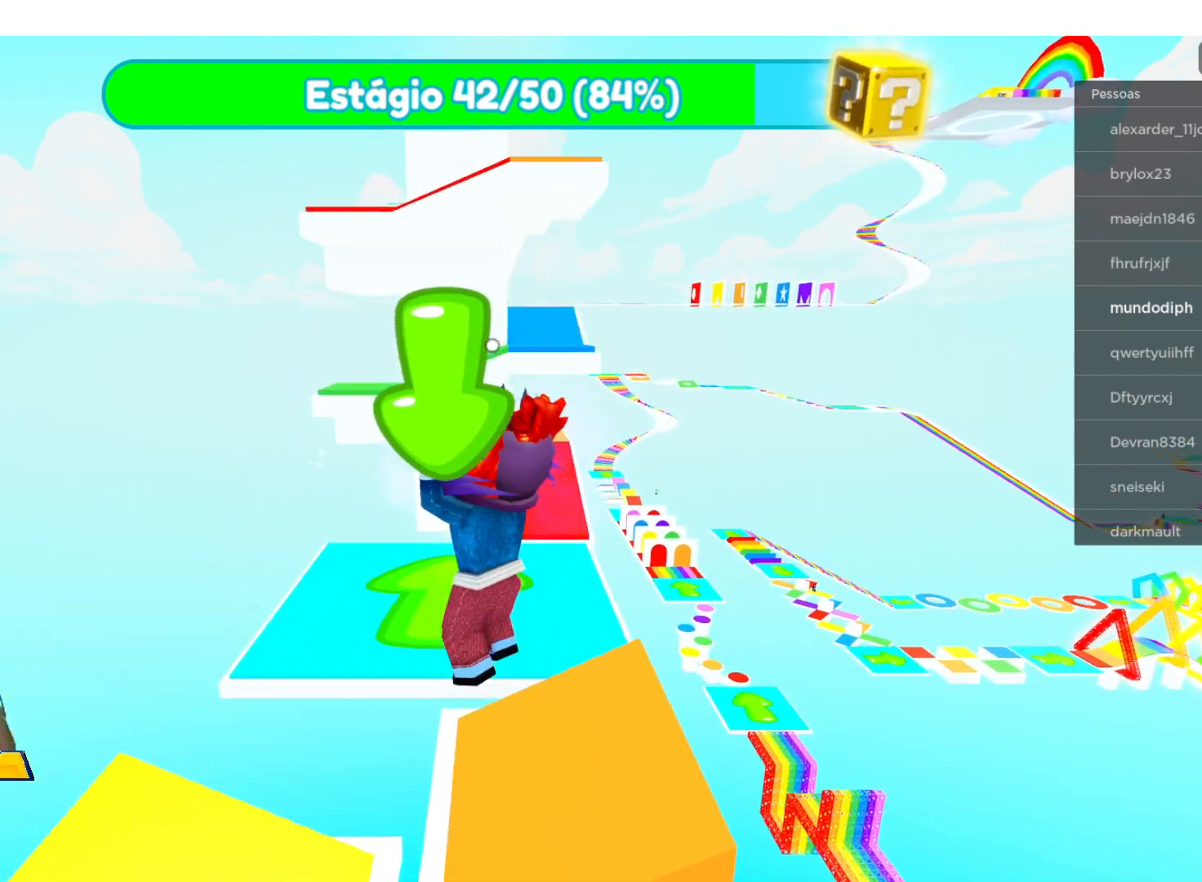
{"buttons": [], "left_stick": "up-right", "right_stick": "center", "events": [[167, "left_stick", "left"], [434, "left_stick", "center"], [501, "left_stick", "up-right"]]}
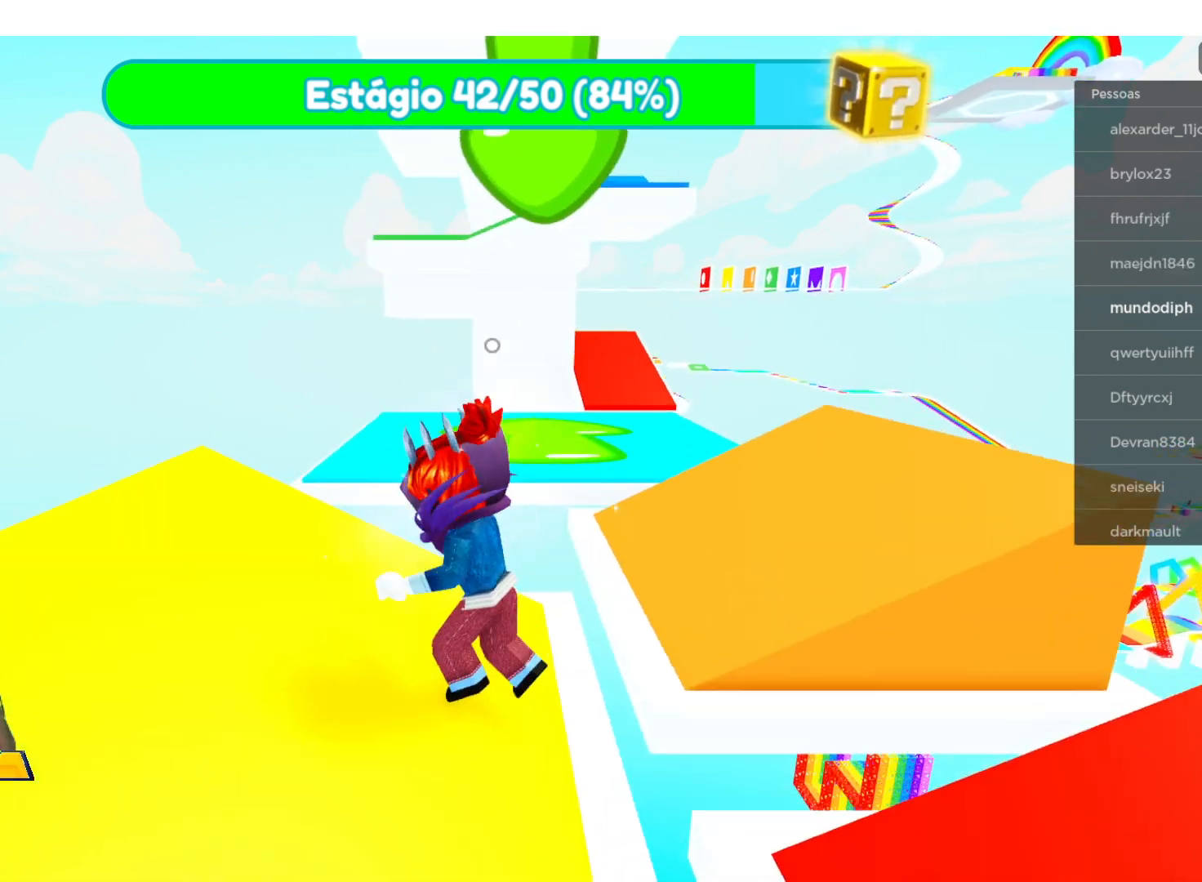
{"buttons": [], "left_stick": "right", "right_stick": "center", "events": [[67, "A", "down"], [200, "A", "up"], [267, "left_stick", "right"]]}
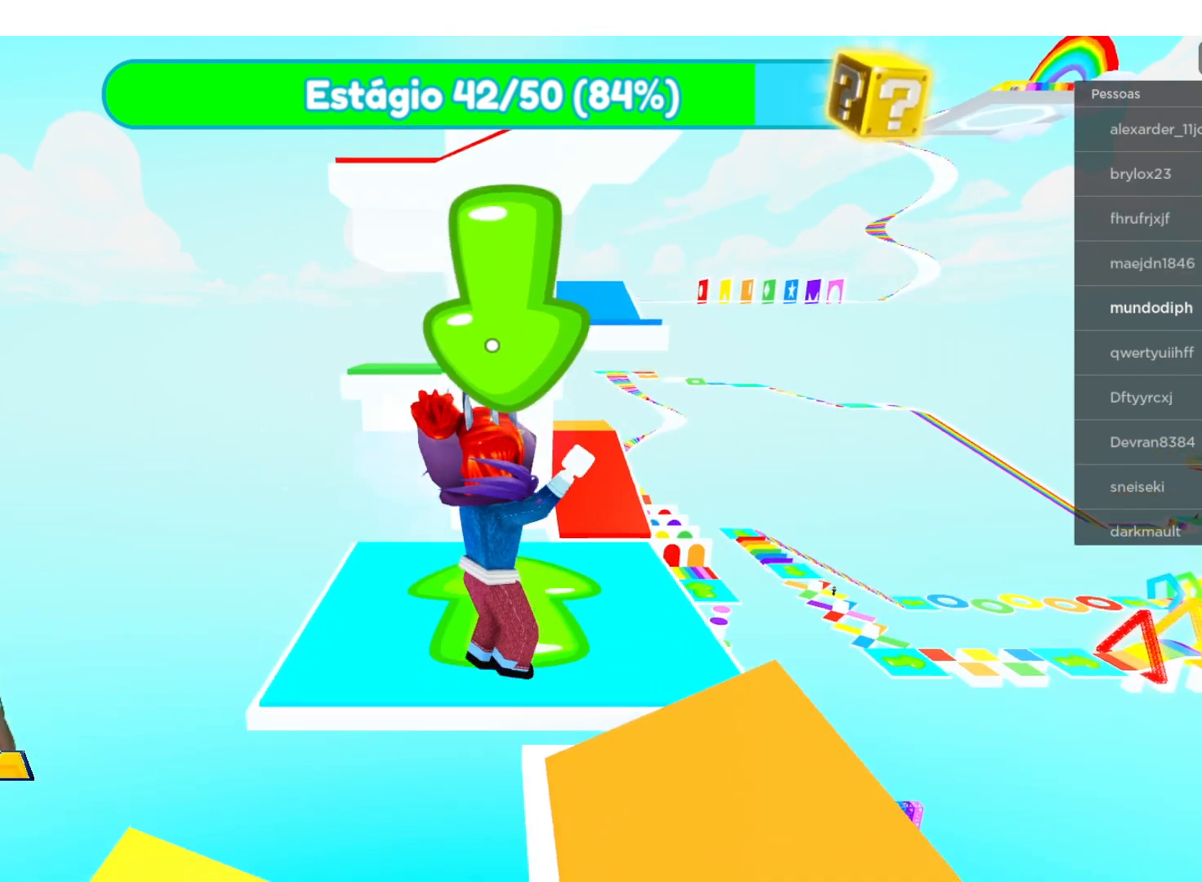
{"buttons": [], "left_stick": "center", "right_stick": "center", "events": [[401, "left_stick", "center"]]}
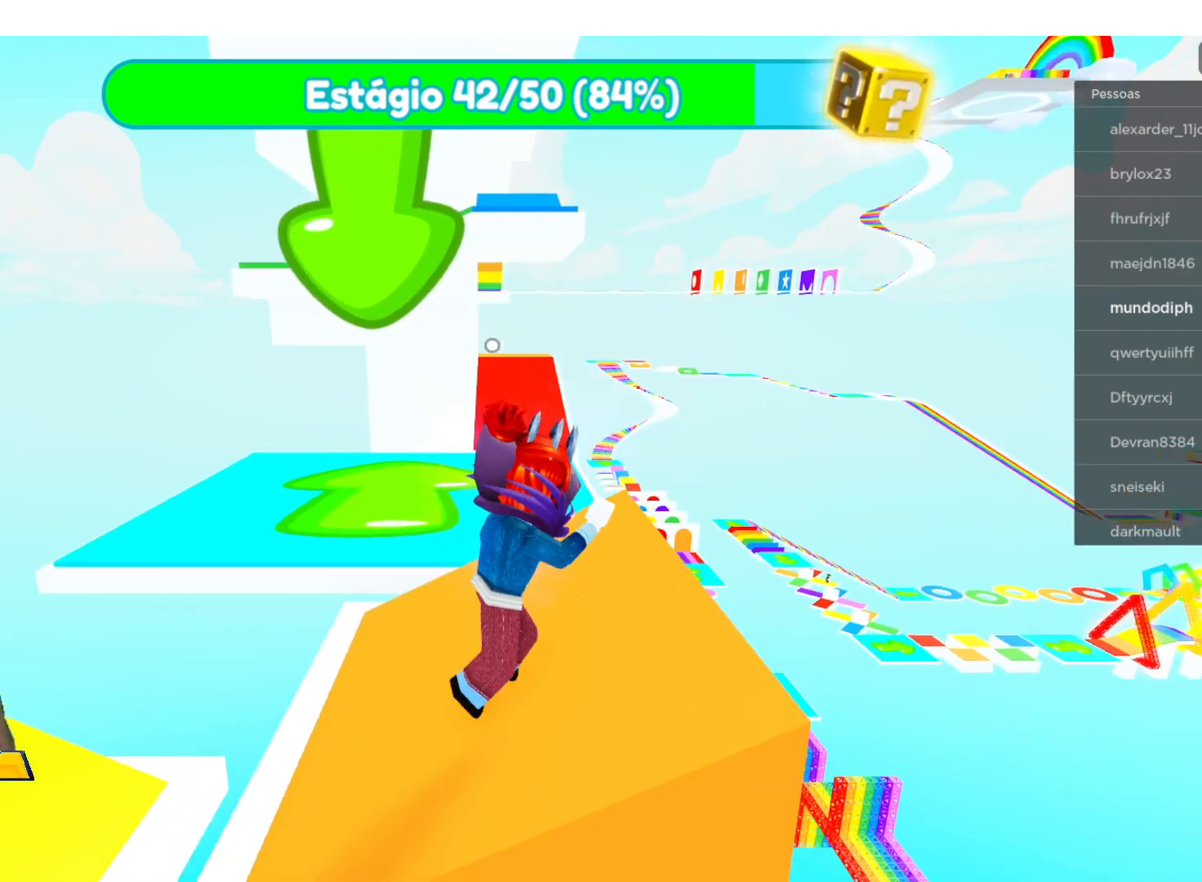
{"buttons": [], "left_stick": "up-left", "right_stick": "center", "events": [[167, "left_stick", "up-left"]]}
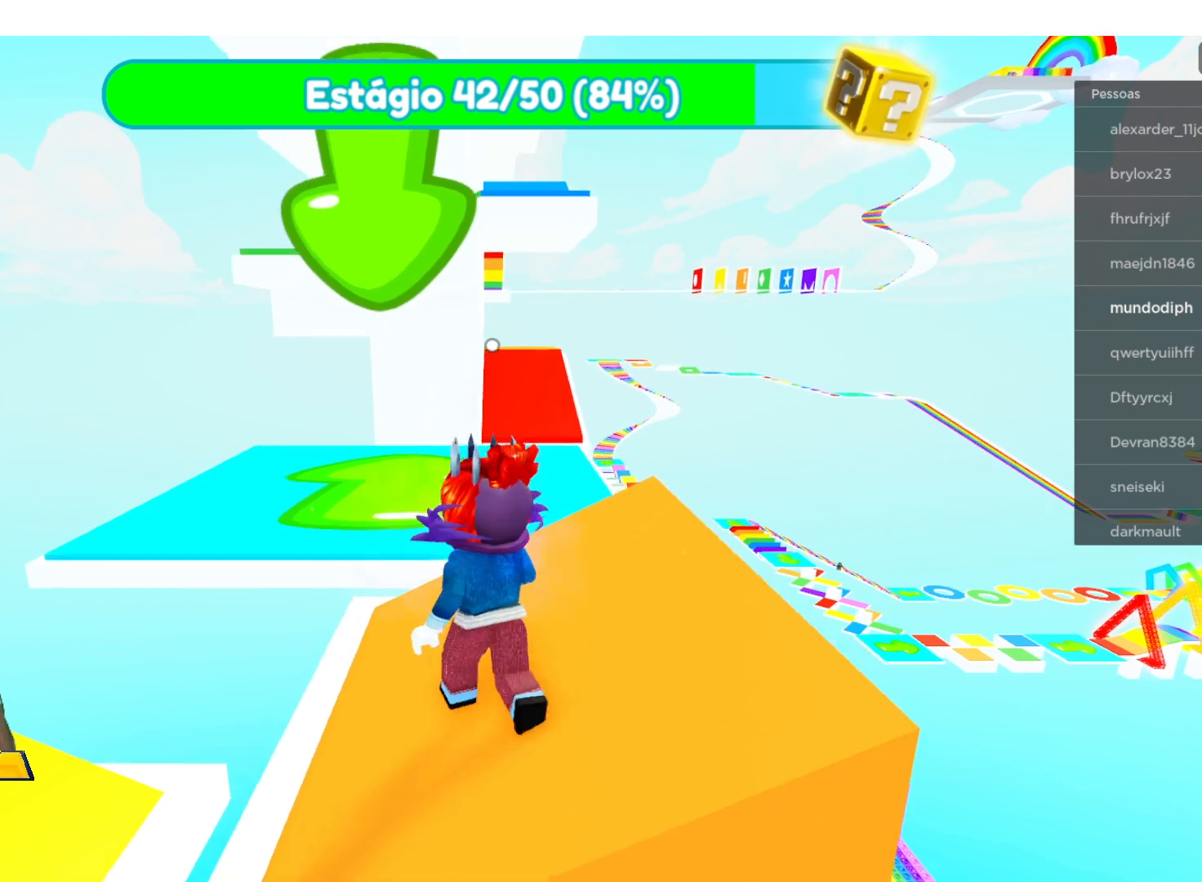
{"buttons": [], "left_stick": "up", "right_stick": "center", "events": [[301, "left_stick", "up"]]}
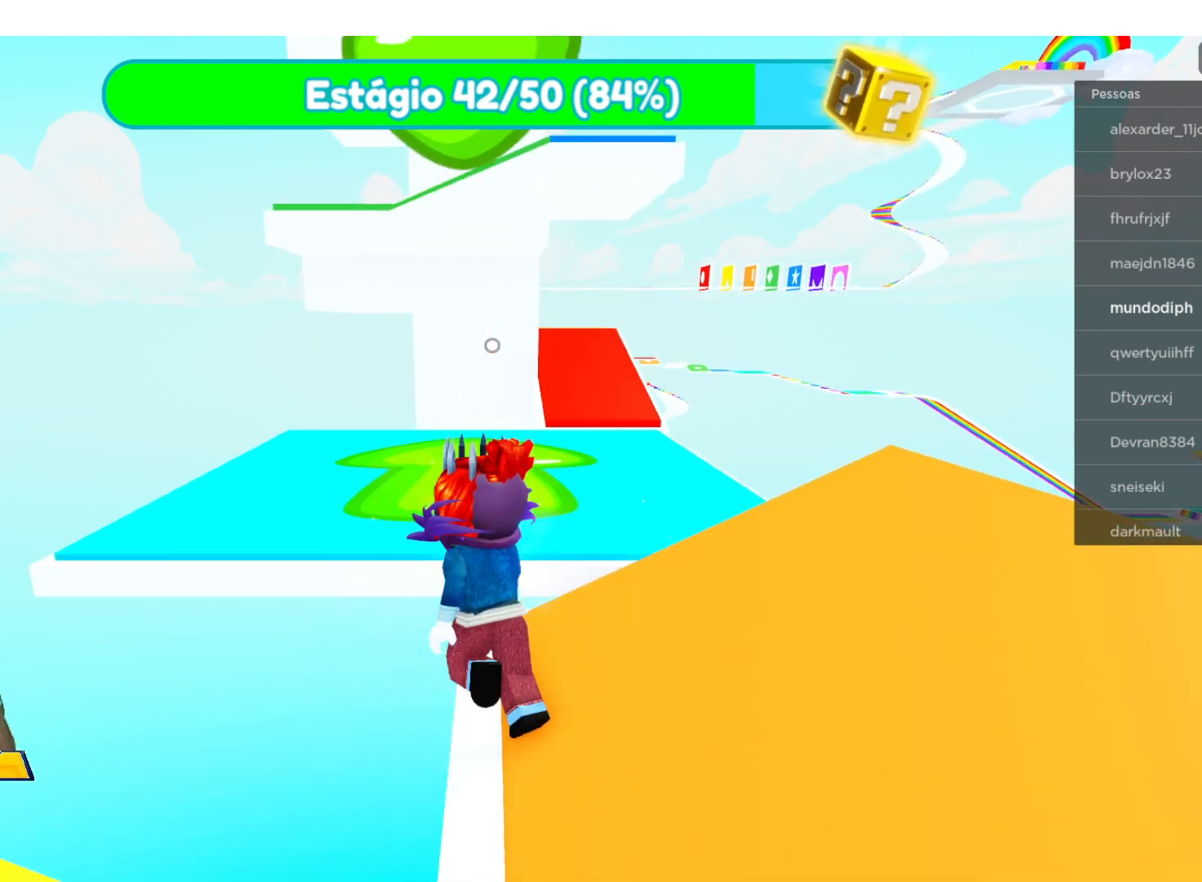
{"buttons": [], "left_stick": "up", "right_stick": "center", "events": [[200, "A", "down"], [334, "A", "up"]]}
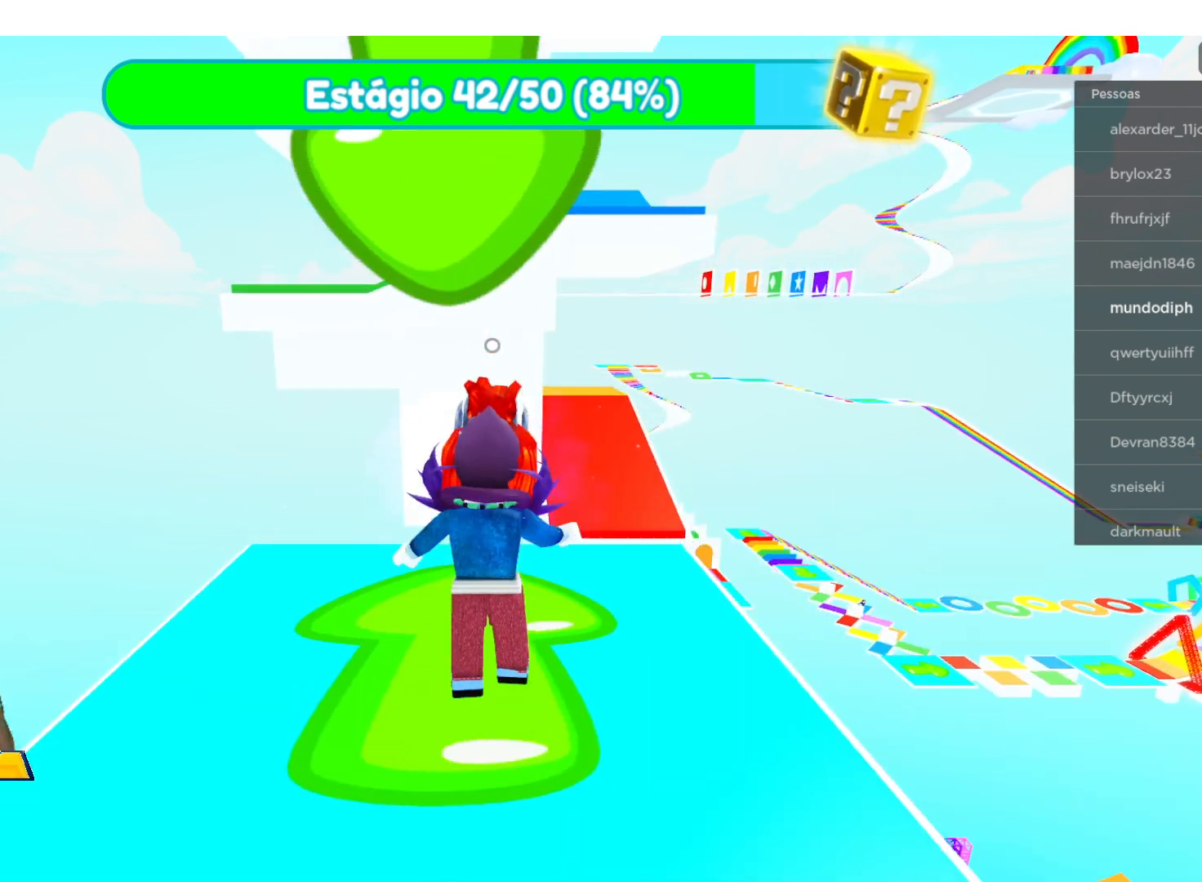
{"buttons": [], "left_stick": "up", "right_stick": "center", "events": []}
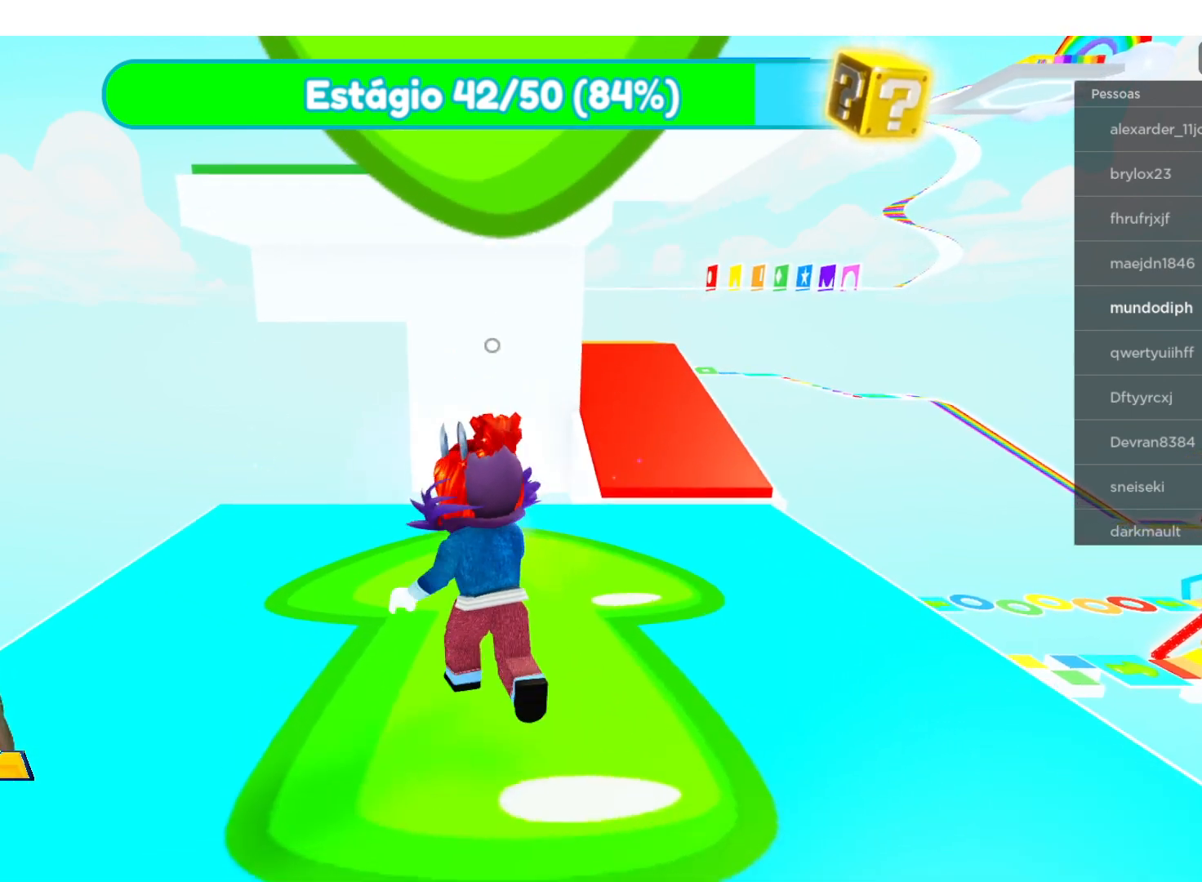
{"buttons": [], "left_stick": "up-right", "right_stick": "center", "events": [[167, "left_stick", "up-right"]]}
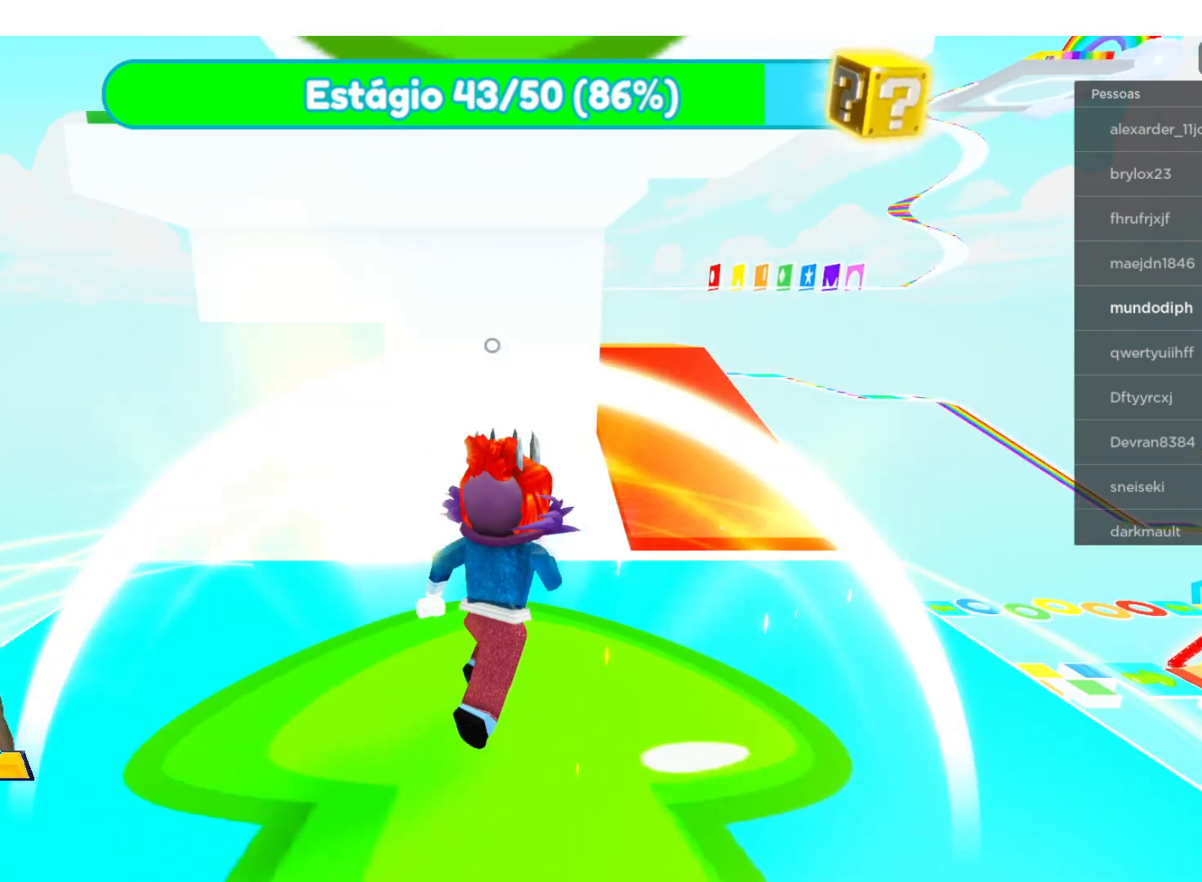
{"buttons": [], "left_stick": "up", "right_stick": "center", "events": [[434, "left_stick", "up"]]}
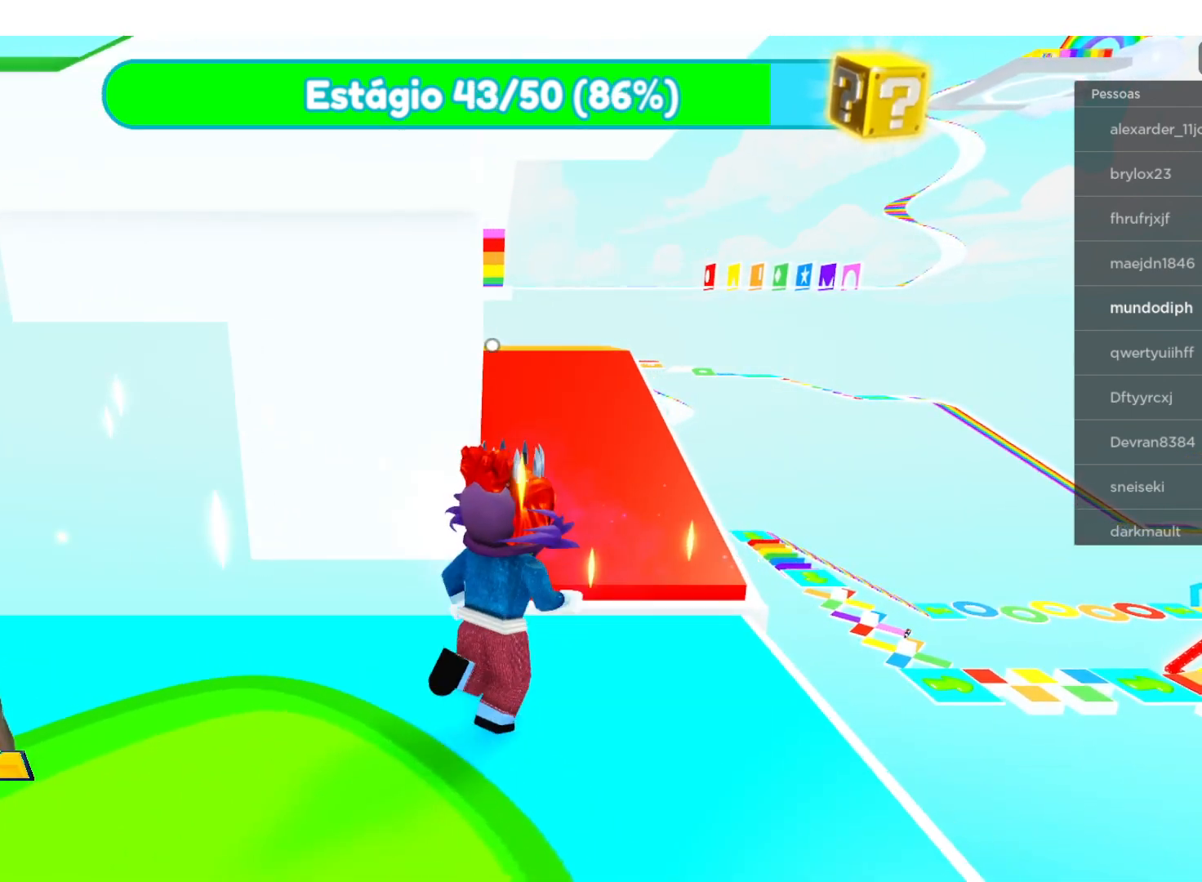
{"buttons": [], "left_stick": "up-right", "right_stick": "center", "events": [[200, "A", "down"], [200, "left_stick", "up-right"], [367, "A", "up"]]}
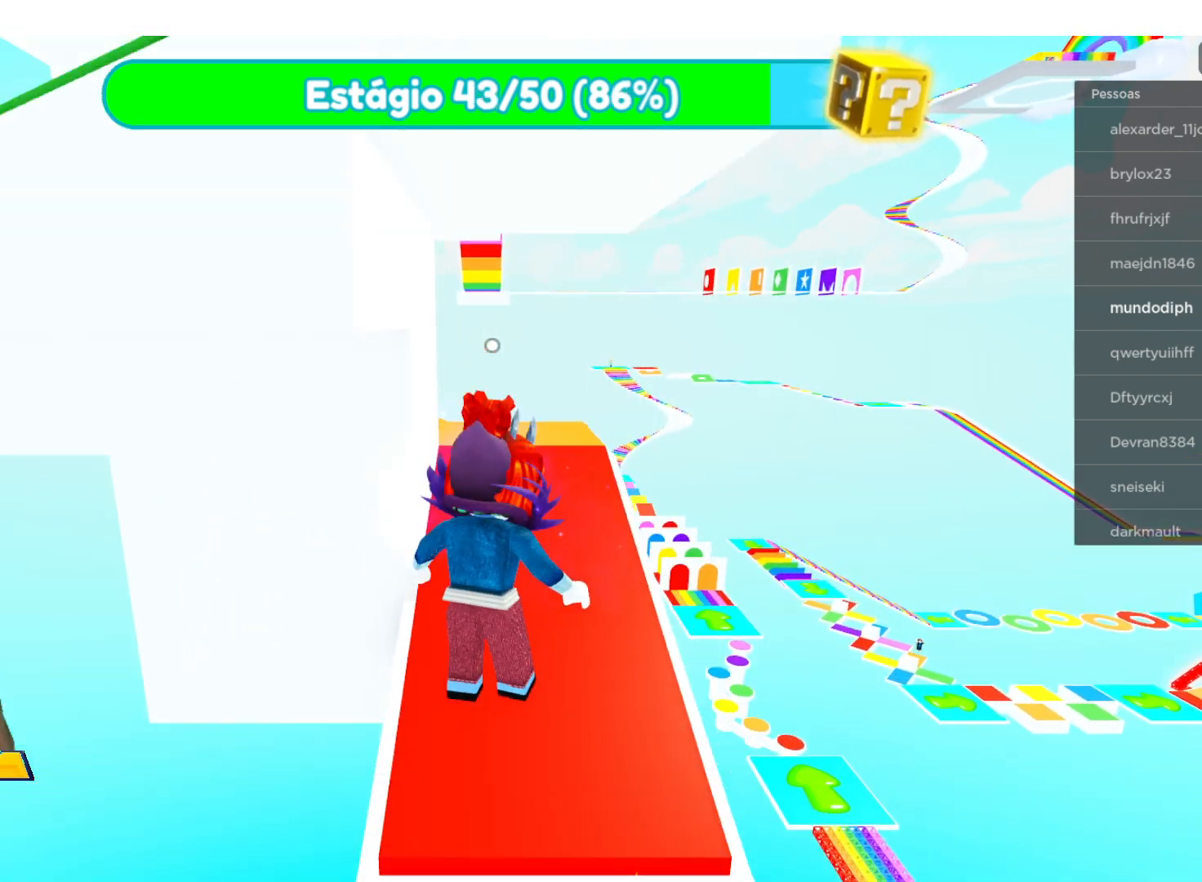
{"buttons": [], "left_stick": "up-left", "right_stick": "center", "events": [[67, "left_stick", "up"], [467, "left_stick", "up-left"]]}
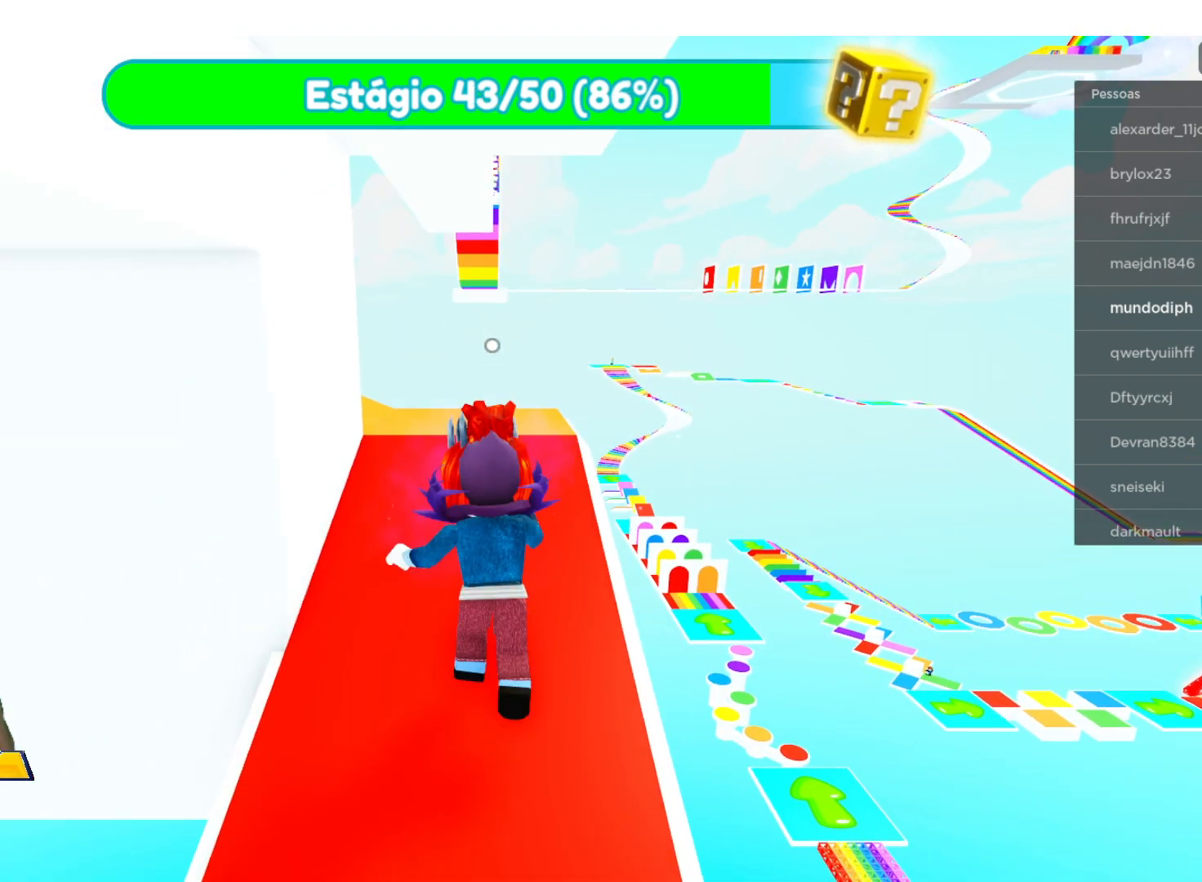
{"buttons": [], "left_stick": "up", "right_stick": "center", "events": [[167, "left_stick", "up"]]}